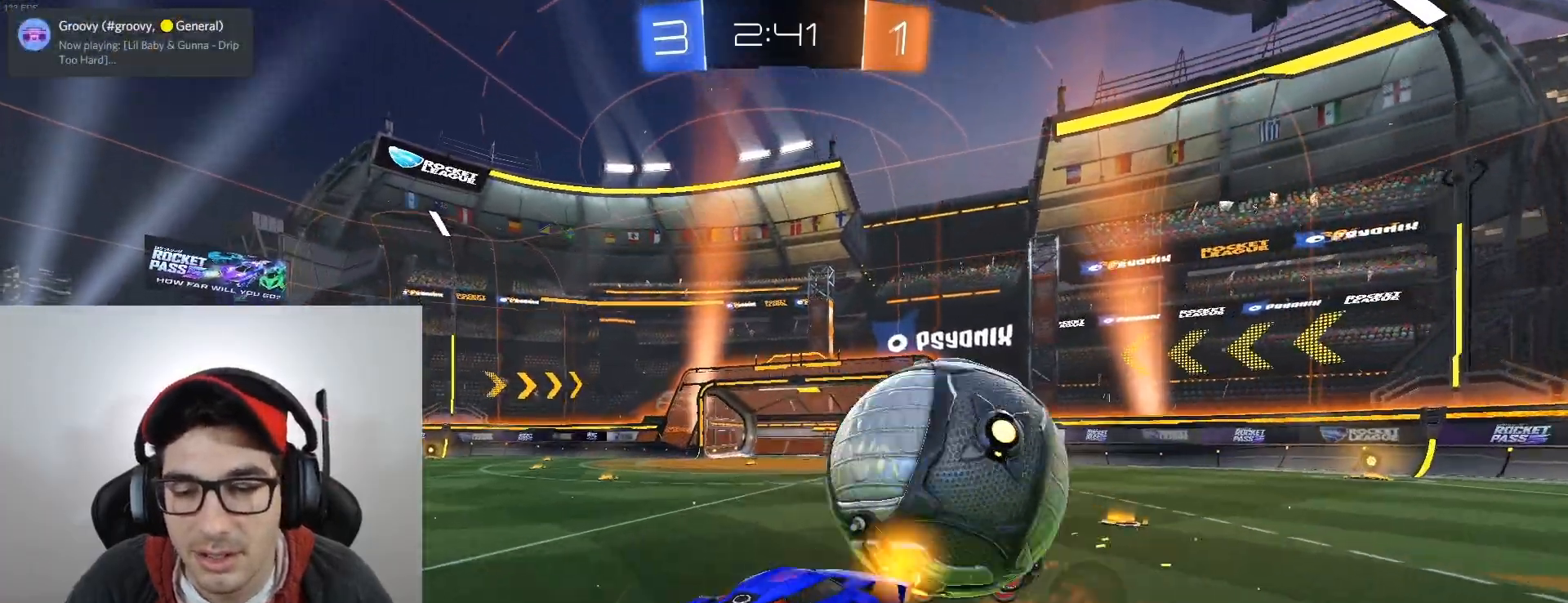
Gameplay with a controller (Xbox layout); each line is a JSON object with the inputs held at the frame after it. "events" lists button and stick changes between this image and that frame as [ms after this image, input, new state], when the widget could be followed in between. Not read: right_stick.
{"buttons": ["R2"], "left_stick": "down", "events": [[67, "A", "up"], [67, "left_stick", "down"], [134, "A", "down"], [434, "A", "up"]]}
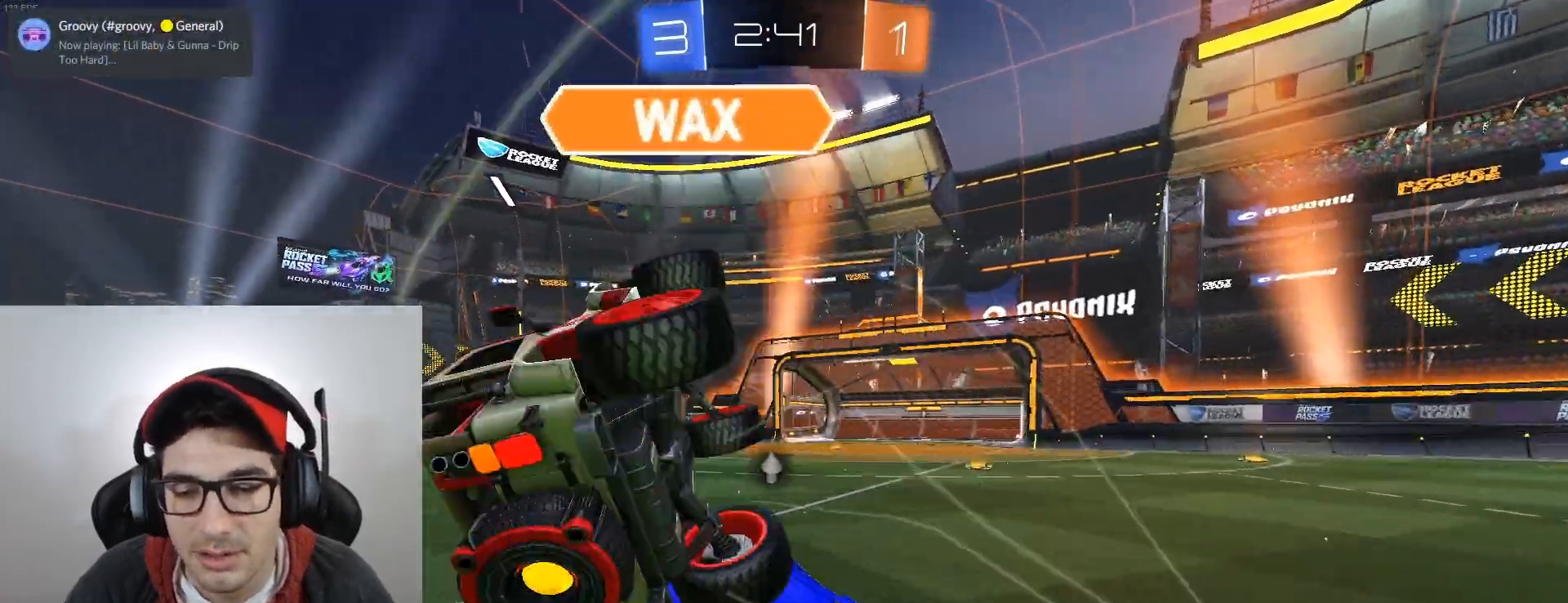
{"buttons": ["R2"], "left_stick": "right", "events": [[100, "left_stick", "right"]]}
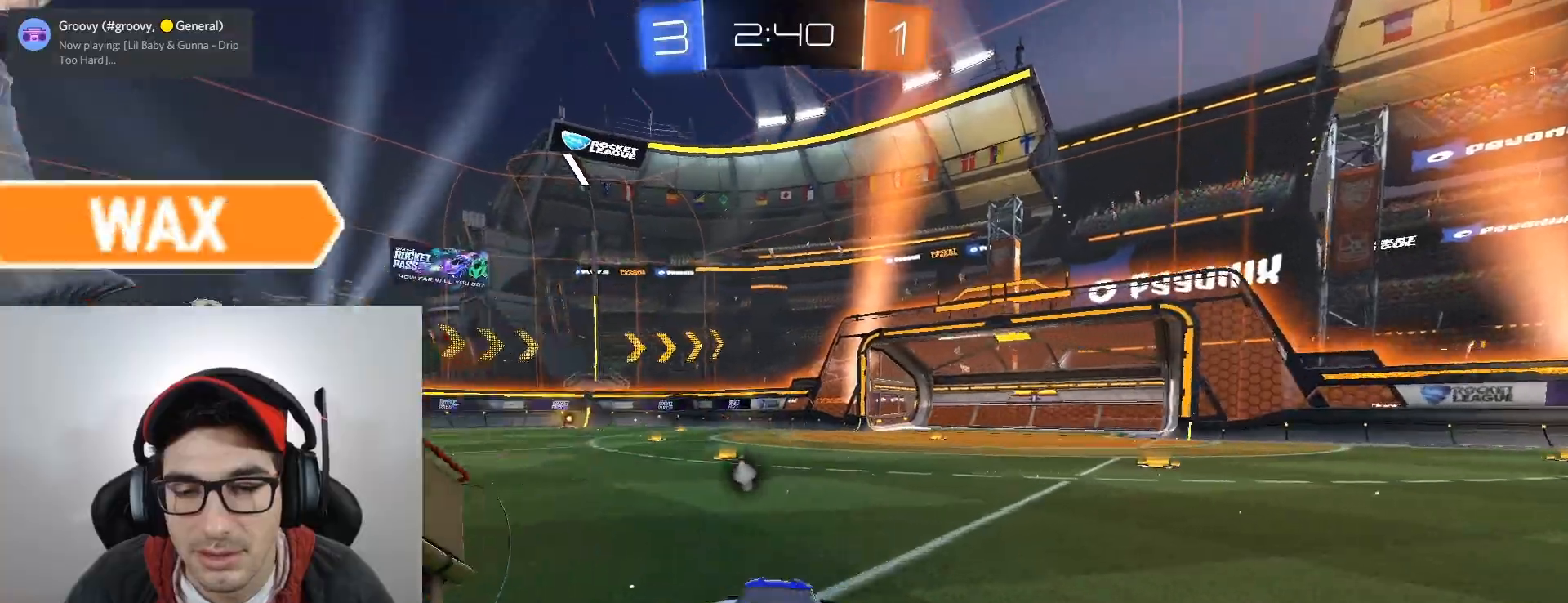
{"buttons": ["X", "R2"], "left_stick": "up-left", "events": [[434, "left_stick", "up-left"], [467, "X", "down"]]}
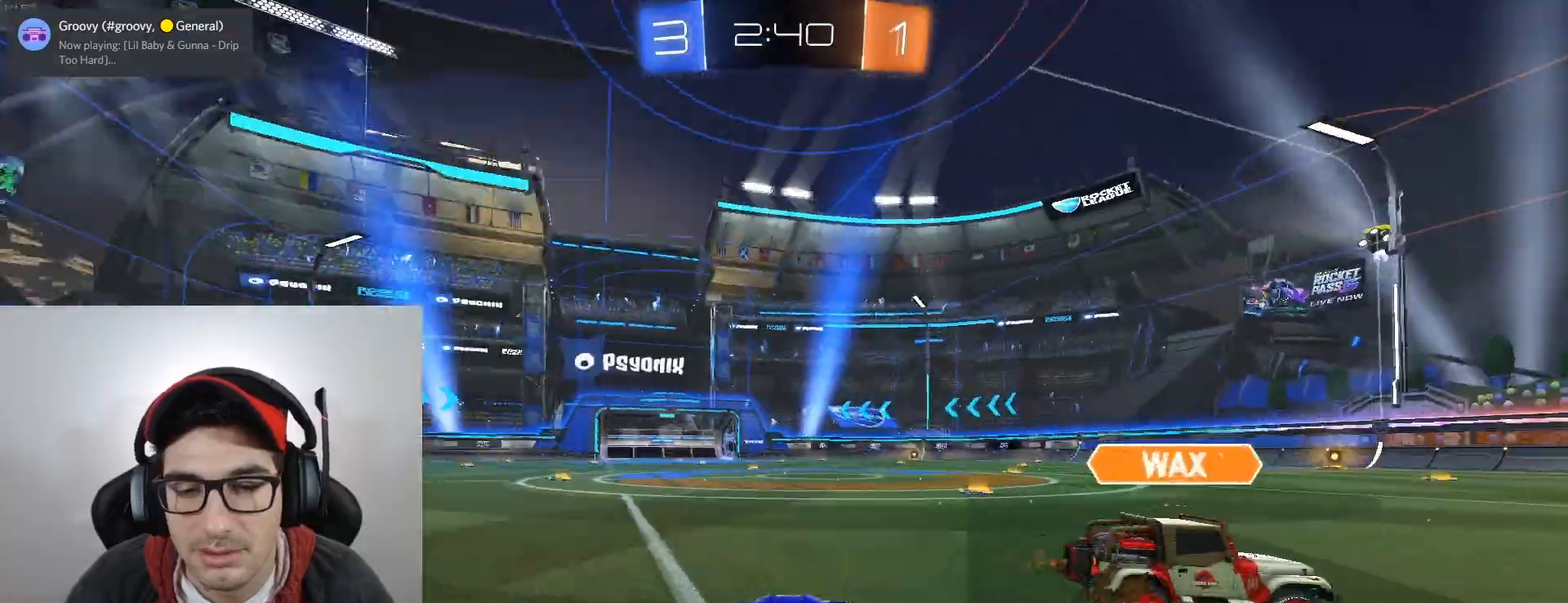
{"buttons": ["R2"], "left_stick": "left", "events": [[33, "left_stick", "down"], [100, "X", "up"], [100, "left_stick", "center"], [367, "left_stick", "left"]]}
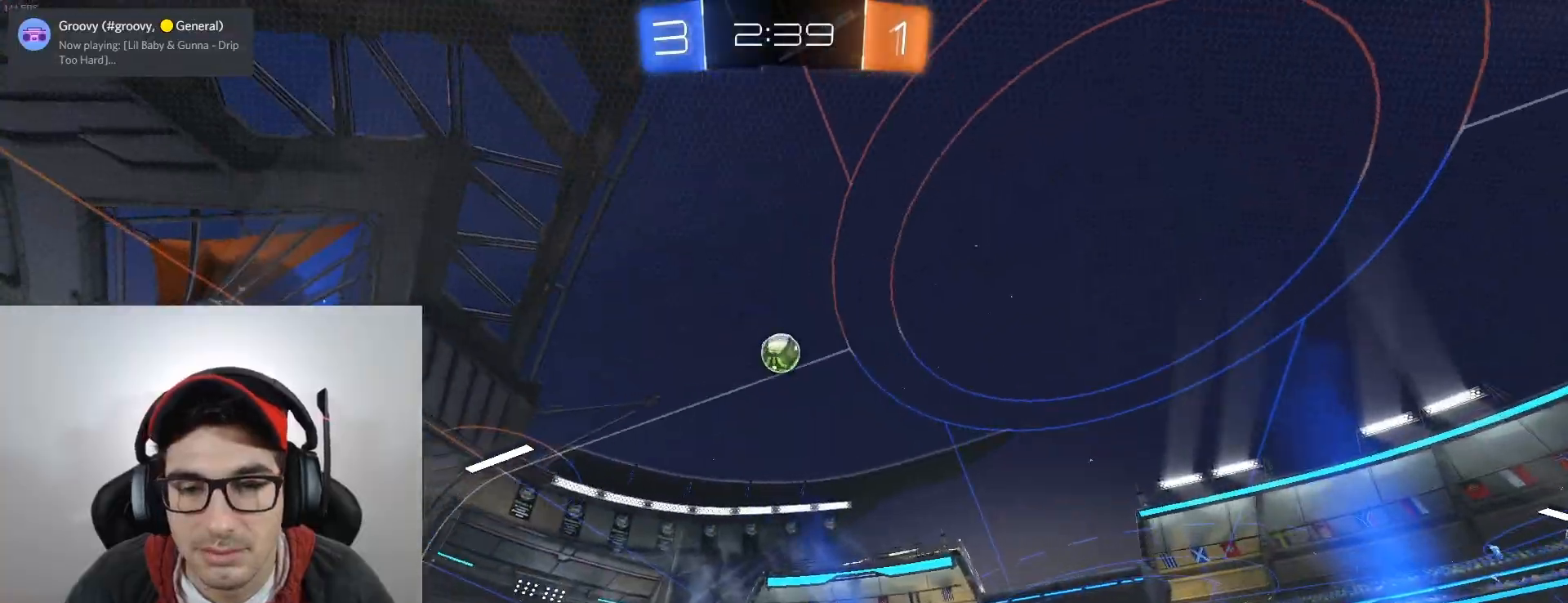
{"buttons": ["R2"], "left_stick": "center", "events": [[134, "left_stick", "down-right"], [267, "left_stick", "left"], [334, "left_stick", "center"]]}
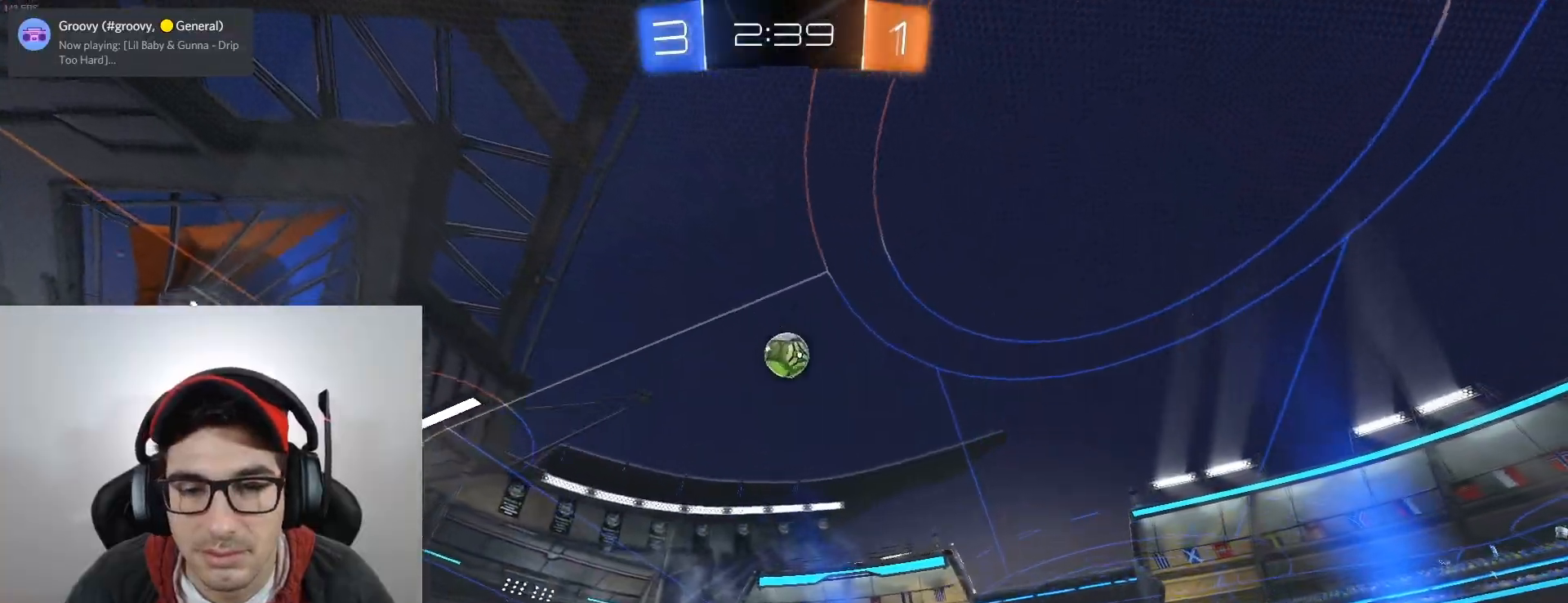
{"buttons": ["R2"], "left_stick": "center", "events": []}
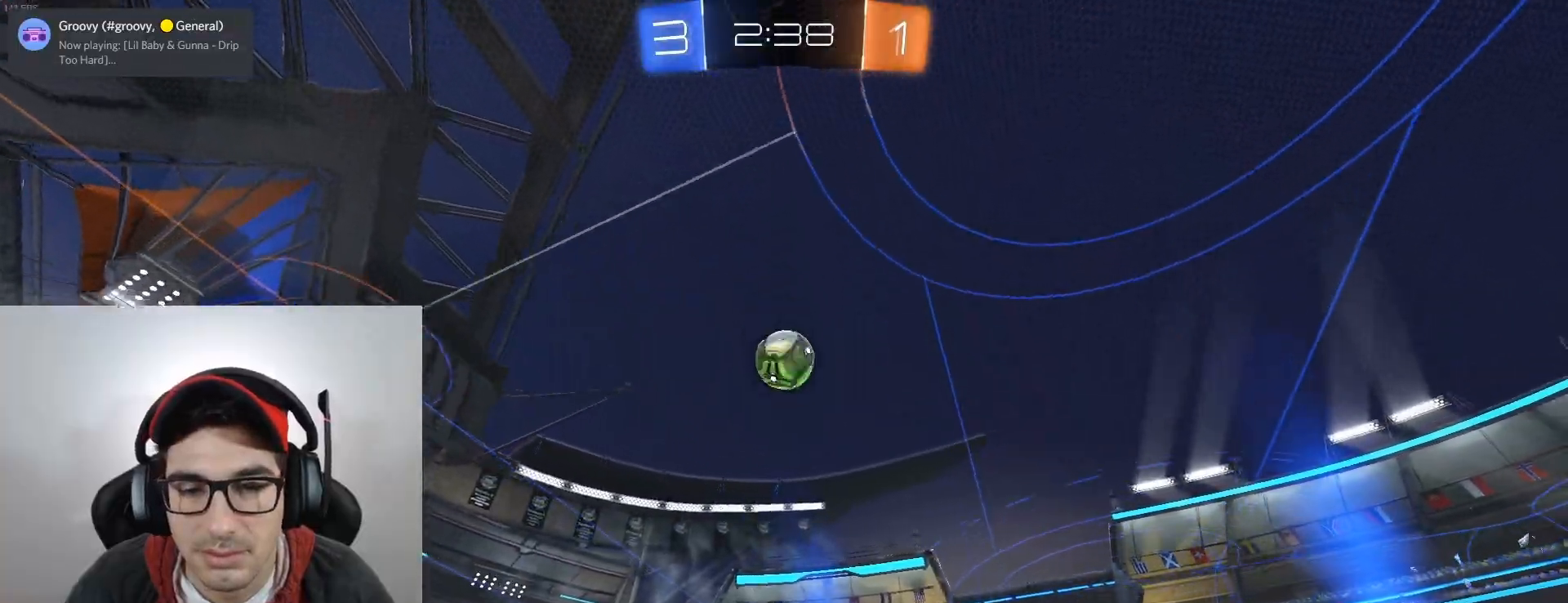
{"buttons": ["R2"], "left_stick": "down", "events": [[167, "left_stick", "left"], [234, "left_stick", "down-right"], [300, "A", "down"], [300, "left_stick", "down"], [501, "A", "up"]]}
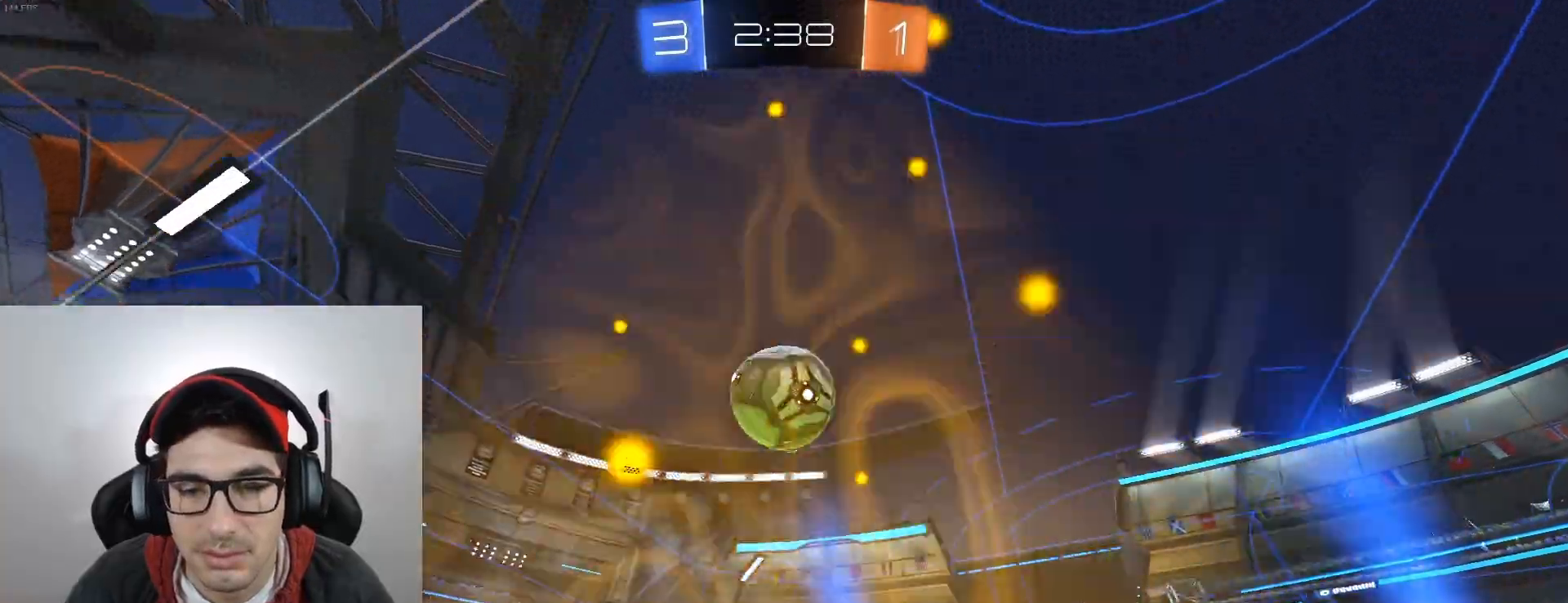
{"buttons": ["A", "R2"], "left_stick": "left", "events": [[66, "left_stick", "up-right"], [267, "A", "down"], [333, "A", "up"], [333, "left_stick", "left"], [400, "A", "down"]]}
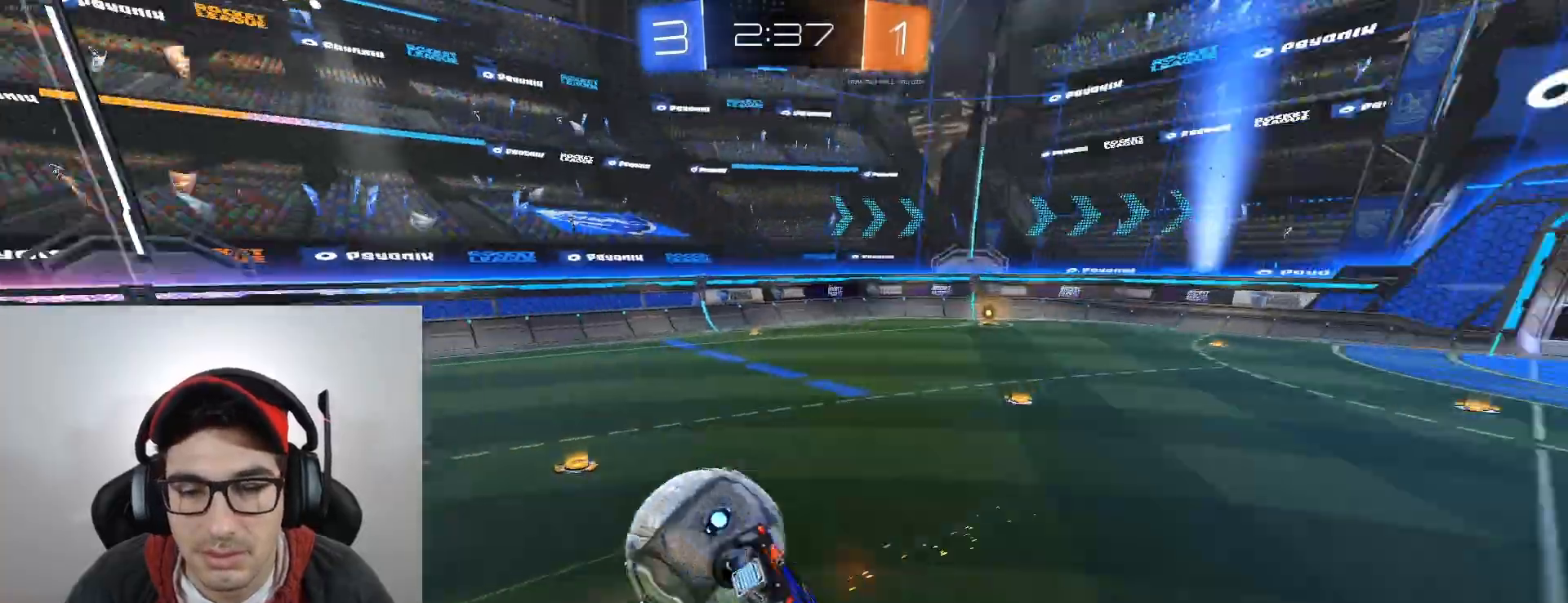
{"buttons": ["R2"], "left_stick": "up", "events": [[67, "A", "up"], [100, "left_stick", "center"], [367, "left_stick", "up"]]}
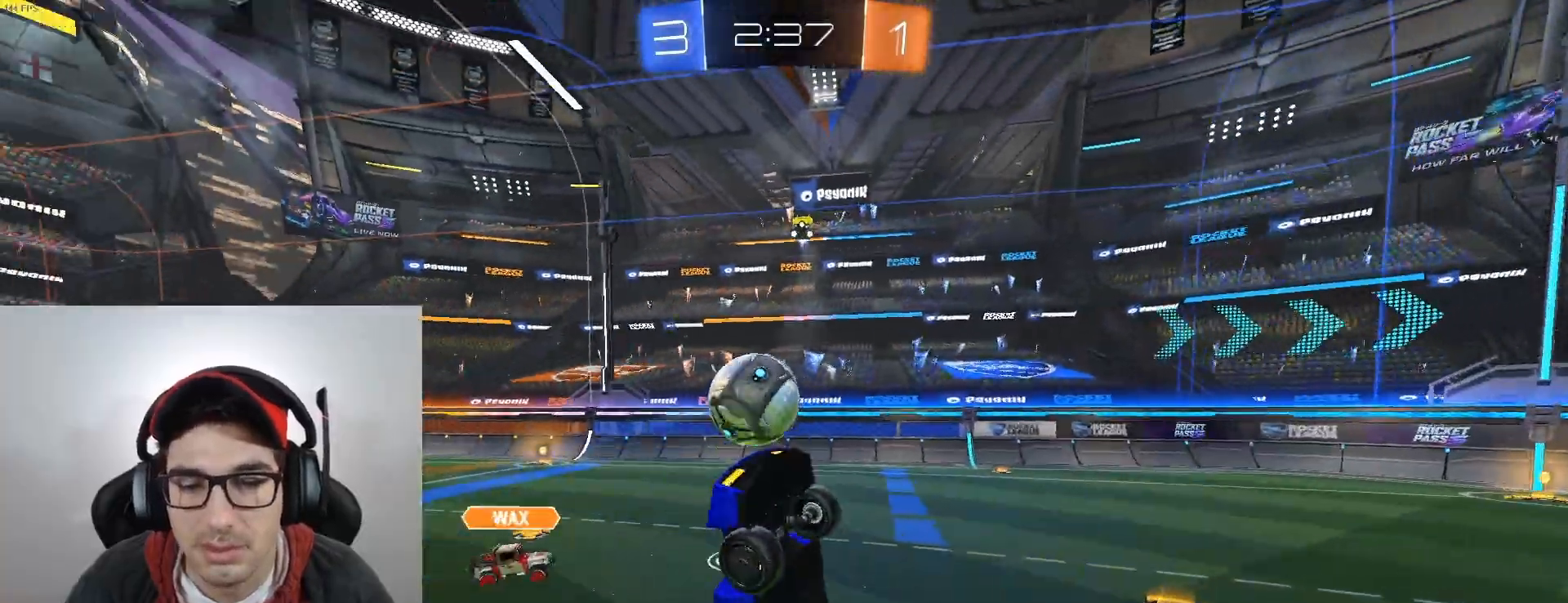
{"buttons": ["R2"], "left_stick": "center", "events": [[133, "left_stick", "up-left"], [333, "left_stick", "center"]]}
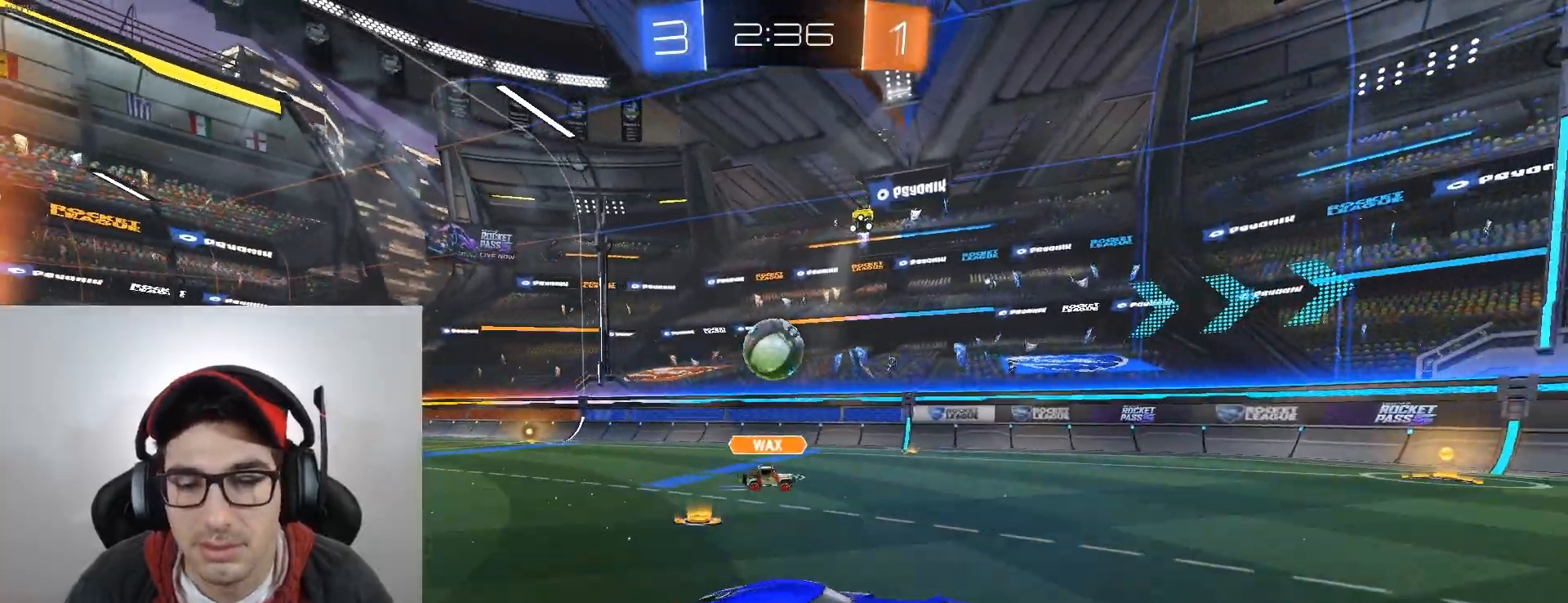
{"buttons": [], "left_stick": "center", "events": [[100, "left_stick", "down-right"], [167, "left_stick", "center"], [267, "left_stick", "down-right"], [401, "left_stick", "center"], [467, "R2", "up"]]}
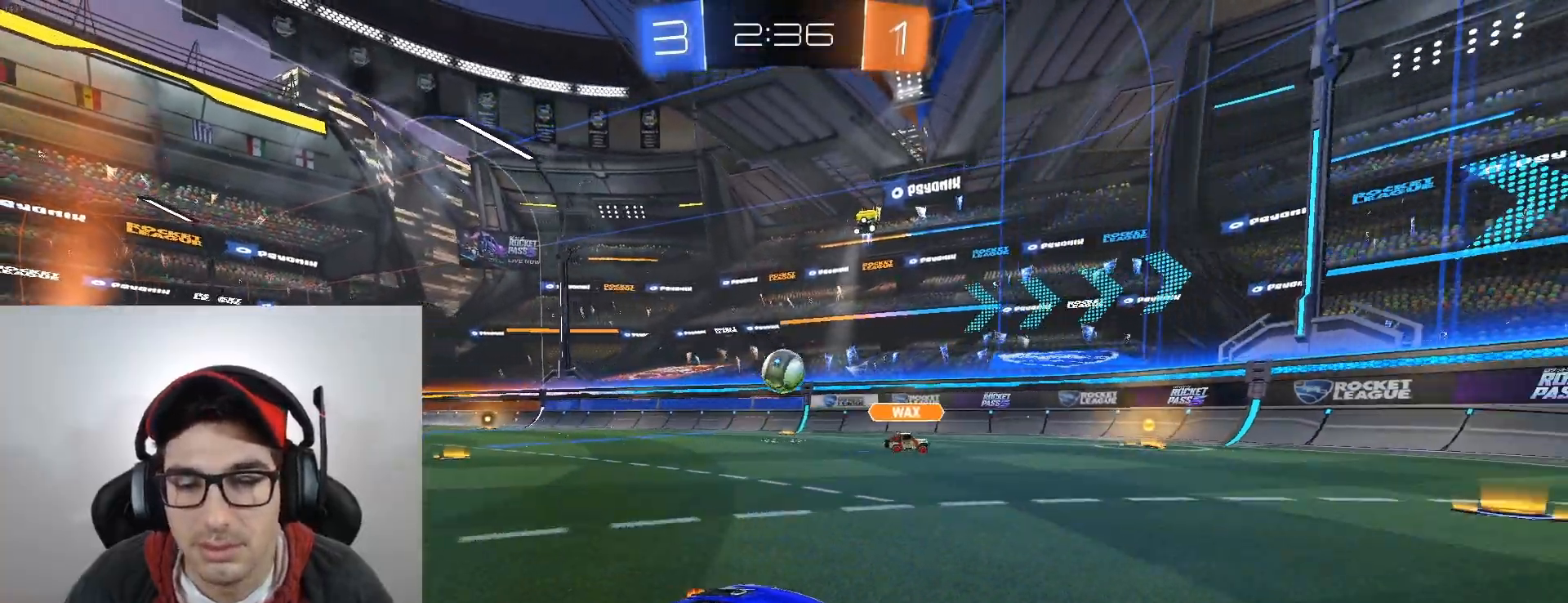
{"buttons": ["R2"], "left_stick": "left", "events": [[233, "left_stick", "left"], [300, "DPAD_LEFT", "down"], [333, "R2", "down"], [433, "DPAD_LEFT", "up"]]}
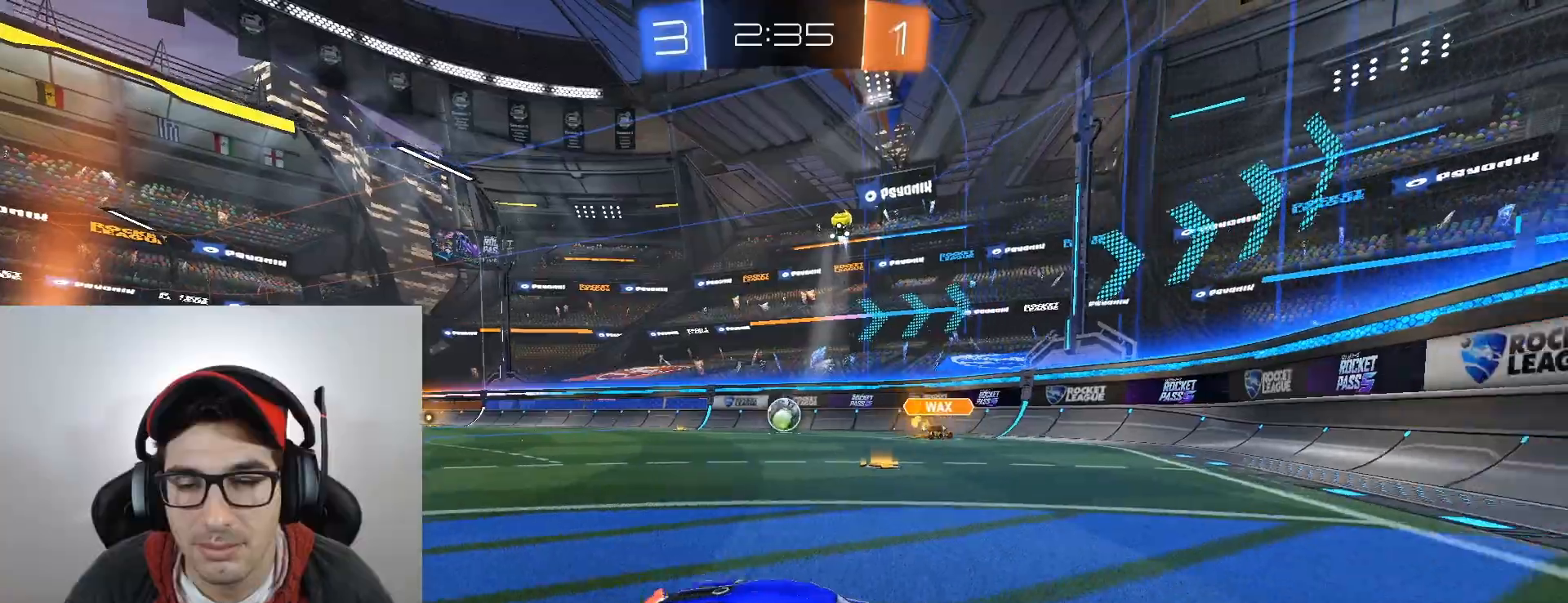
{"buttons": ["R2"], "left_stick": "center", "events": [[134, "DPAD_LEFT", "down"], [167, "DPAD_LEFT", "up"], [434, "left_stick", "center"]]}
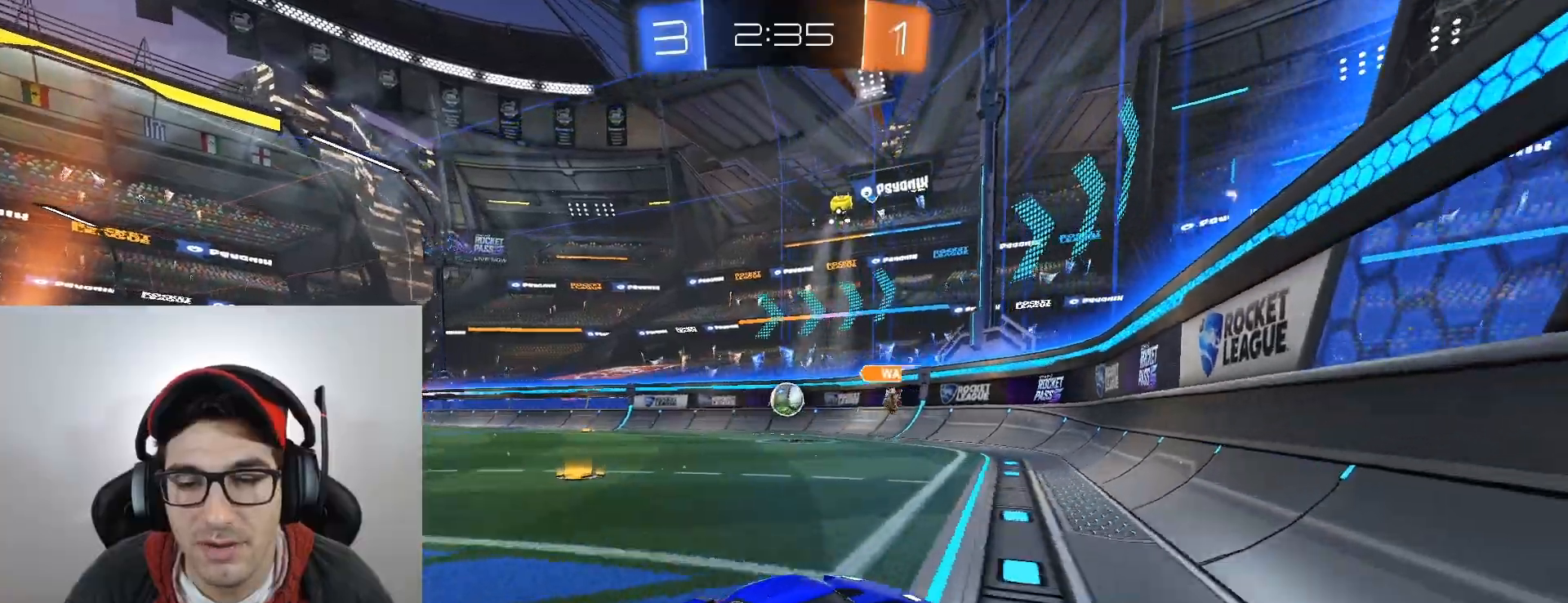
{"buttons": ["R2"], "left_stick": "down-right", "events": [[33, "left_stick", "left"], [500, "left_stick", "down-right"]]}
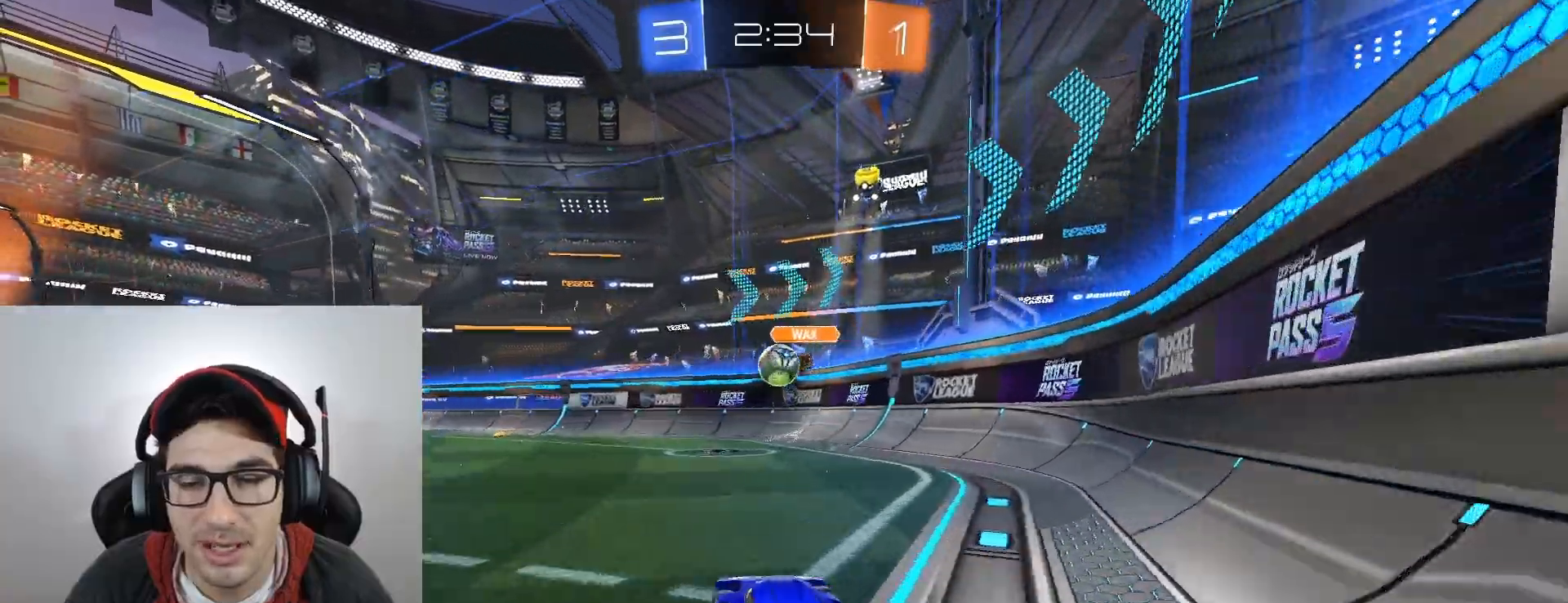
{"buttons": ["L2"], "left_stick": "left", "events": [[33, "left_stick", "left"], [67, "left_stick", "center"], [267, "left_stick", "right"], [367, "R2", "up"], [401, "L2", "down"], [401, "left_stick", "left"]]}
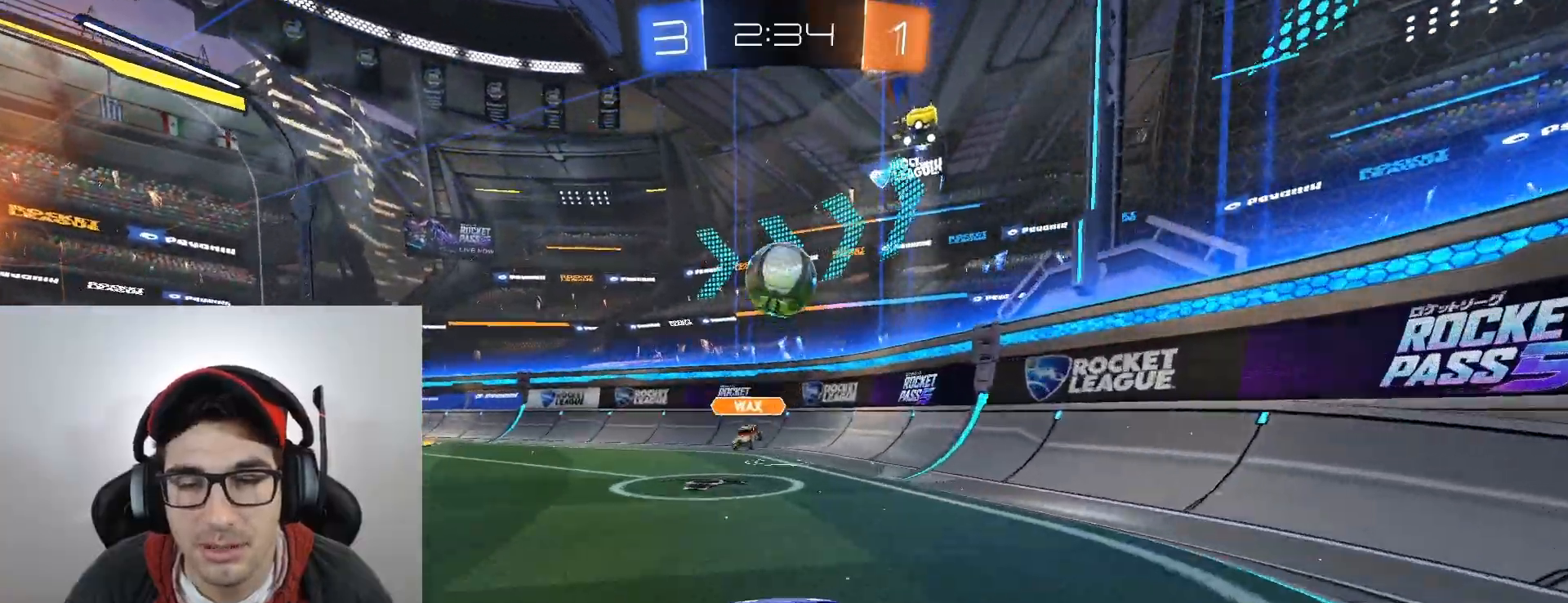
{"buttons": ["A"], "left_stick": "down", "events": [[133, "L2", "up"], [133, "left_stick", "down-right"], [166, "R2", "down"], [300, "left_stick", "down-left"], [333, "A", "down"], [367, "left_stick", "down"], [433, "R2", "up"]]}
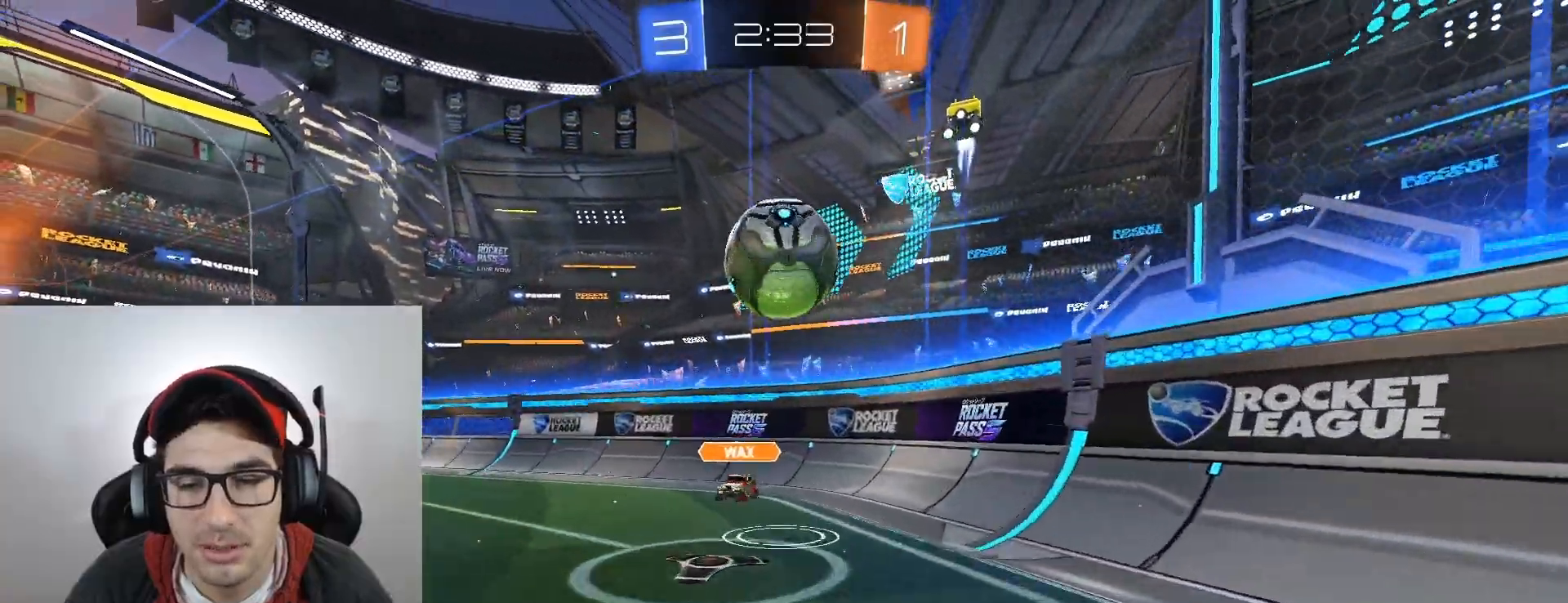
{"buttons": [], "left_stick": "up", "events": [[200, "A", "up"], [234, "left_stick", "up-right"], [334, "left_stick", "up"]]}
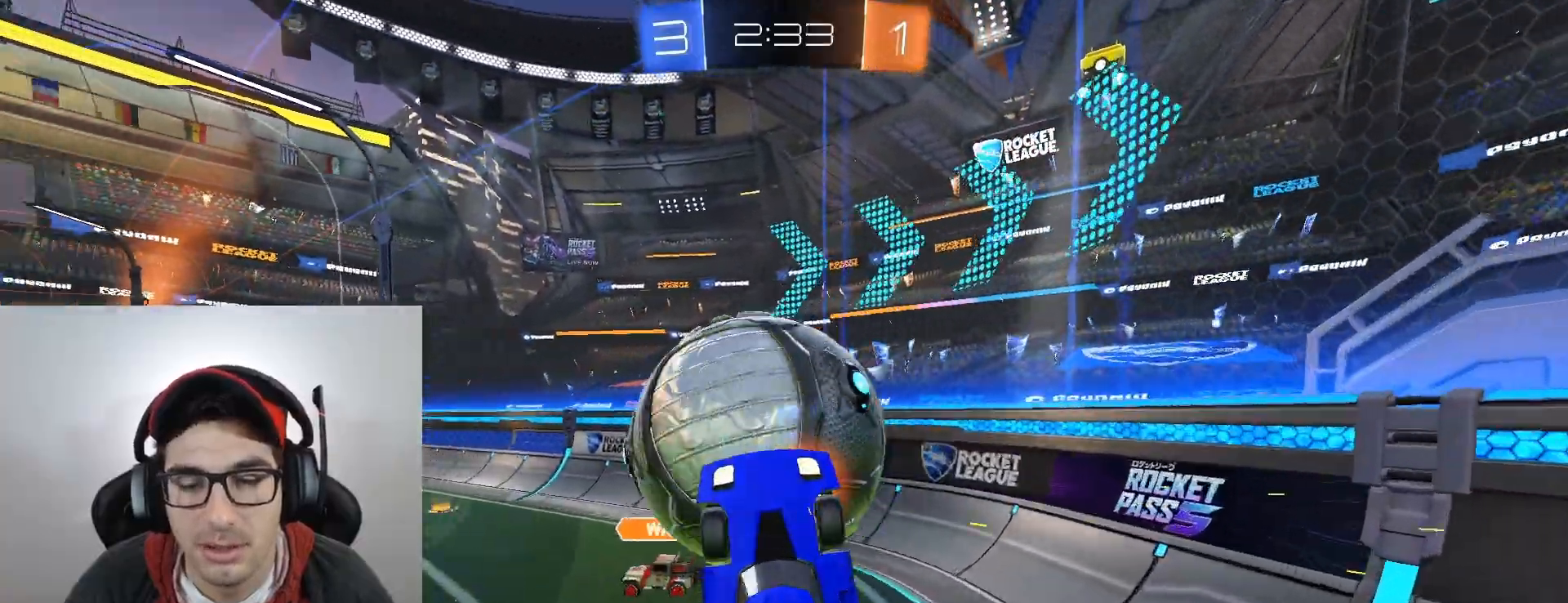
{"buttons": [], "left_stick": "up", "events": []}
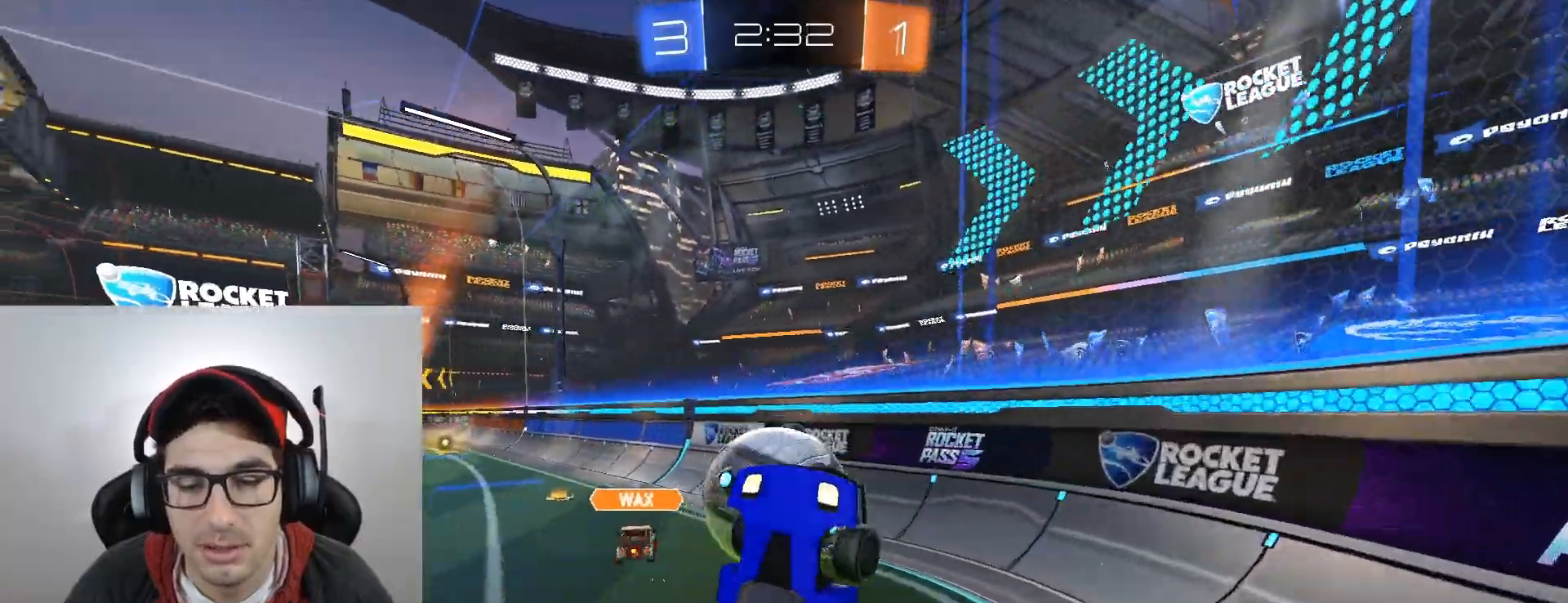
{"buttons": ["L2"], "left_stick": "down", "events": [[167, "left_stick", "up-left"], [334, "left_stick", "down-right"], [401, "L2", "down"], [434, "left_stick", "down"]]}
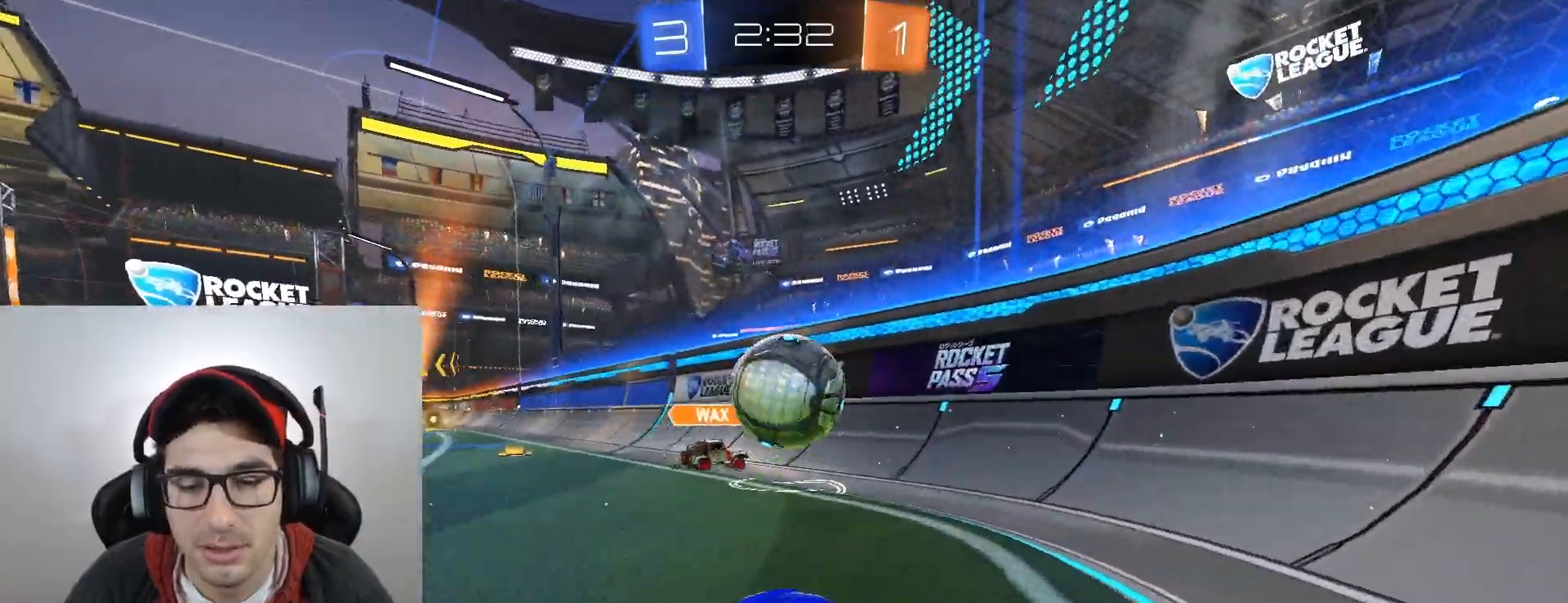
{"buttons": ["L2"], "left_stick": "down", "events": [[133, "left_stick", "down-right"], [400, "left_stick", "center"], [467, "left_stick", "down"]]}
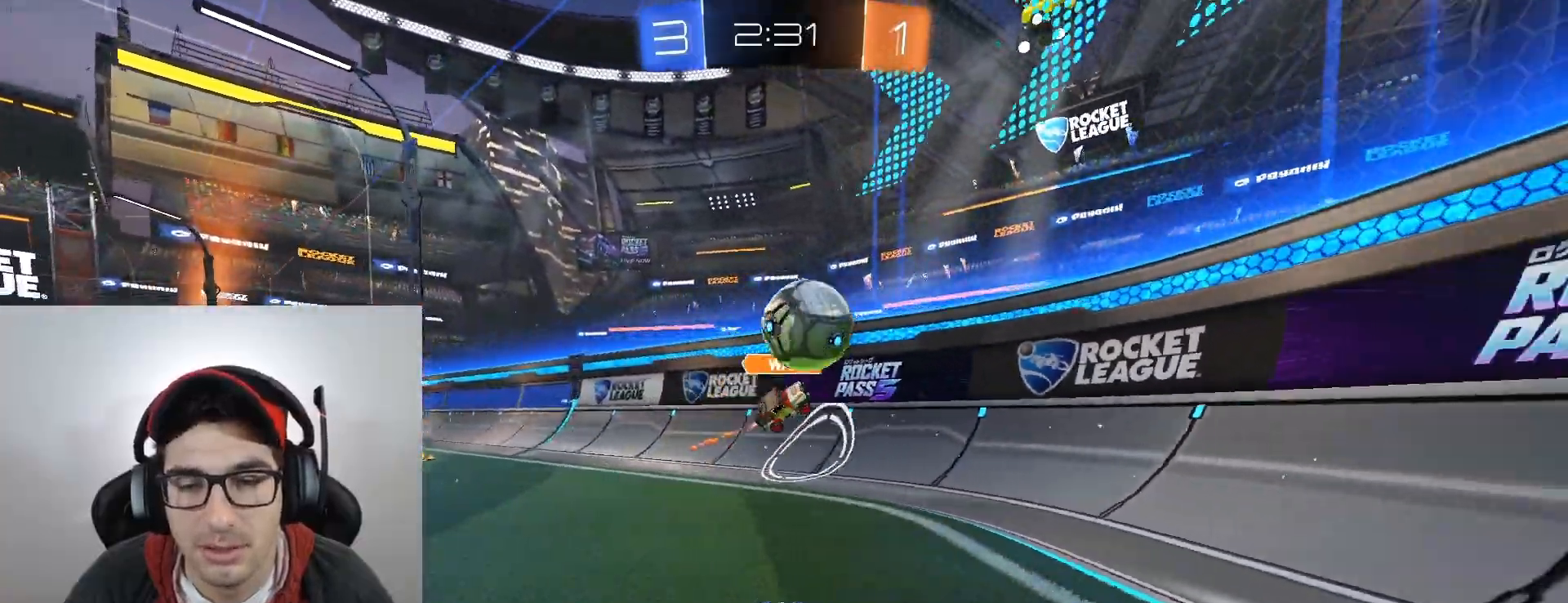
{"buttons": ["L2"], "left_stick": "right", "events": [[100, "left_stick", "down-left"], [434, "left_stick", "right"]]}
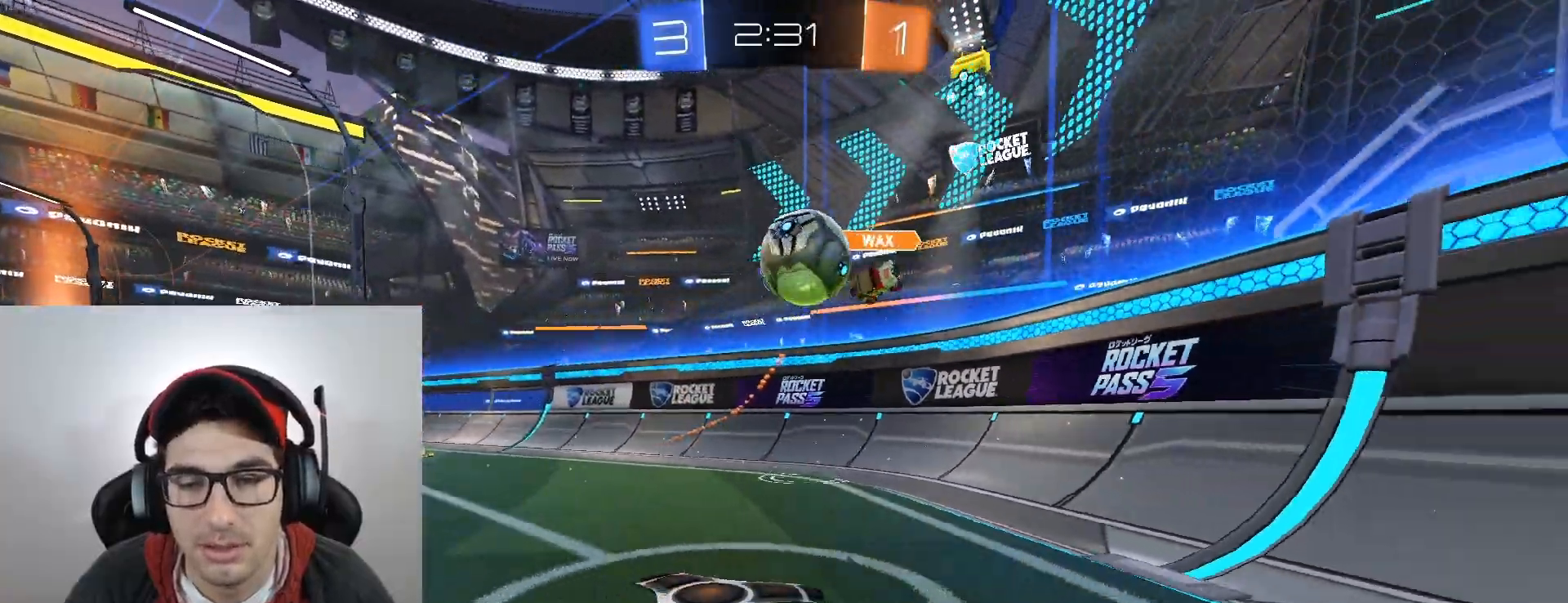
{"buttons": [], "left_stick": "center", "events": [[66, "left_stick", "center"], [200, "left_stick", "down-right"], [267, "left_stick", "center"], [300, "L2", "up"]]}
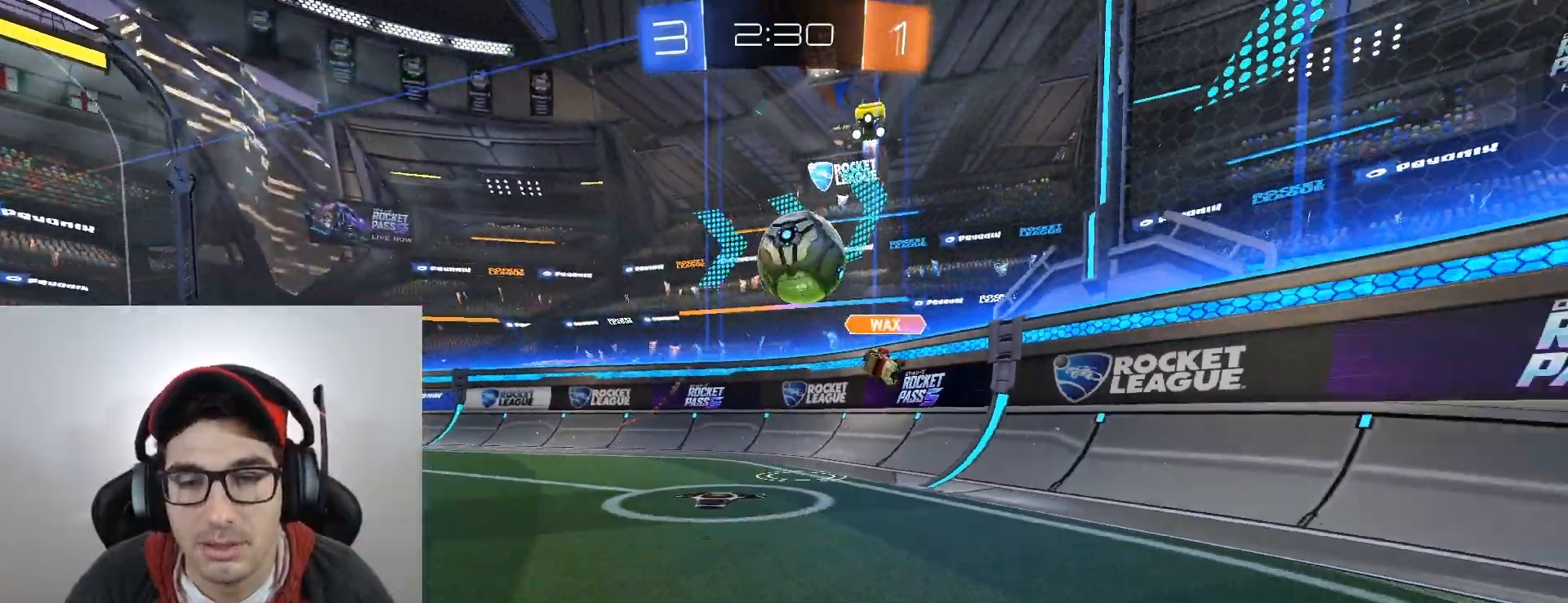
{"buttons": ["L2"], "left_stick": "down-right", "events": [[501, "L2", "down"], [501, "left_stick", "down-right"]]}
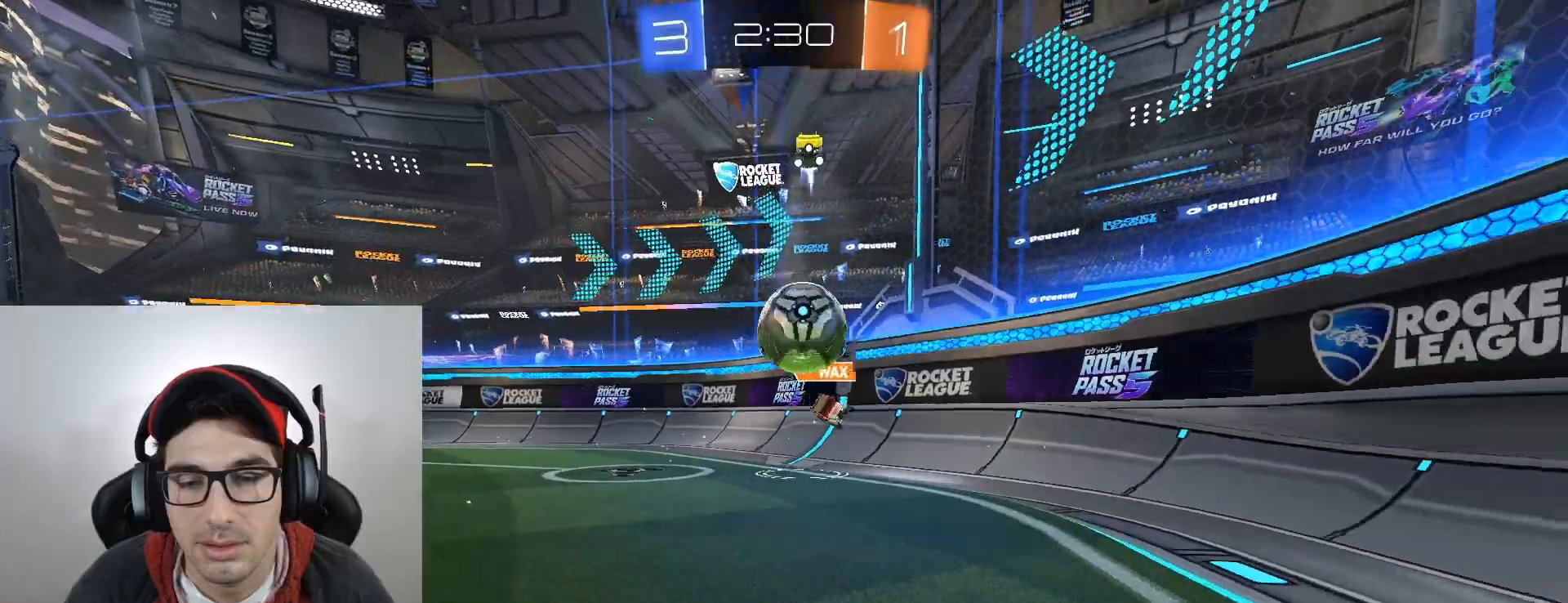
{"buttons": ["L2"], "left_stick": "center", "events": [[200, "left_stick", "left"], [500, "left_stick", "center"]]}
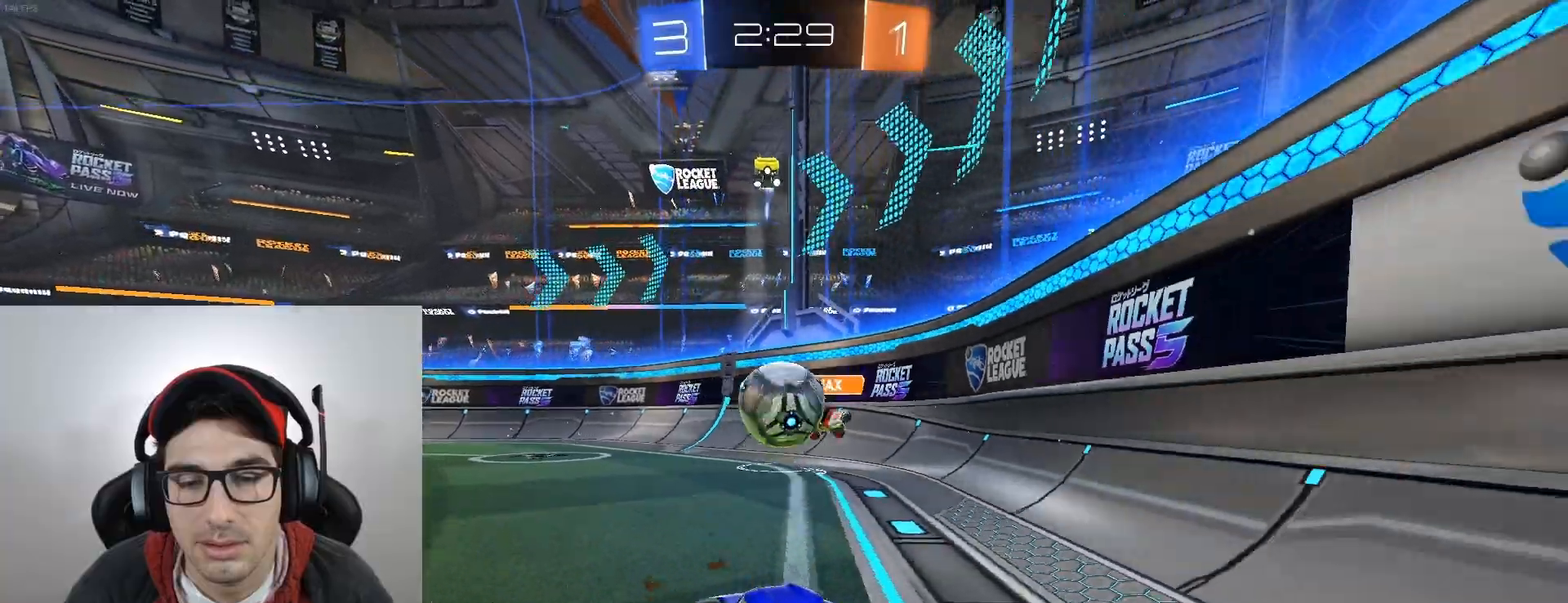
{"buttons": [], "left_stick": "center", "events": [[134, "left_stick", "left"], [200, "L2", "up"], [234, "left_stick", "center"]]}
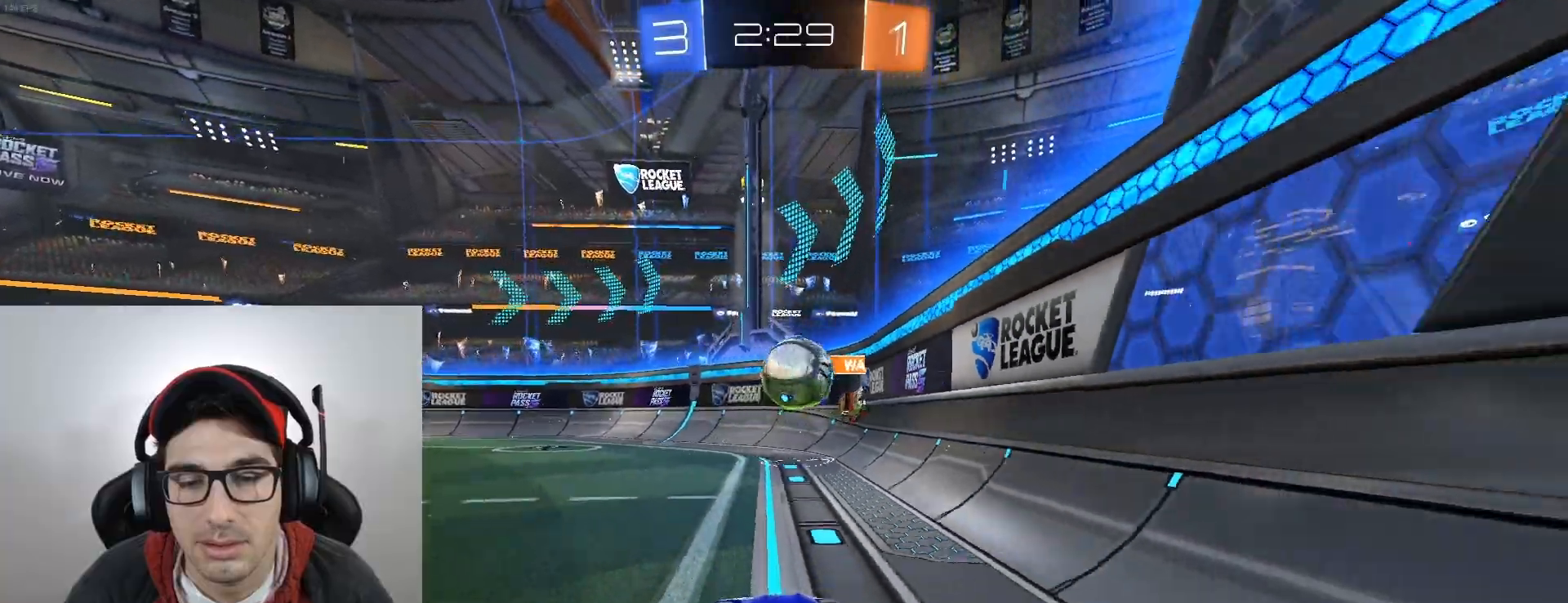
{"buttons": ["R2"], "left_stick": "center", "events": [[33, "left_stick", "left"], [267, "left_stick", "center"], [367, "R2", "down"]]}
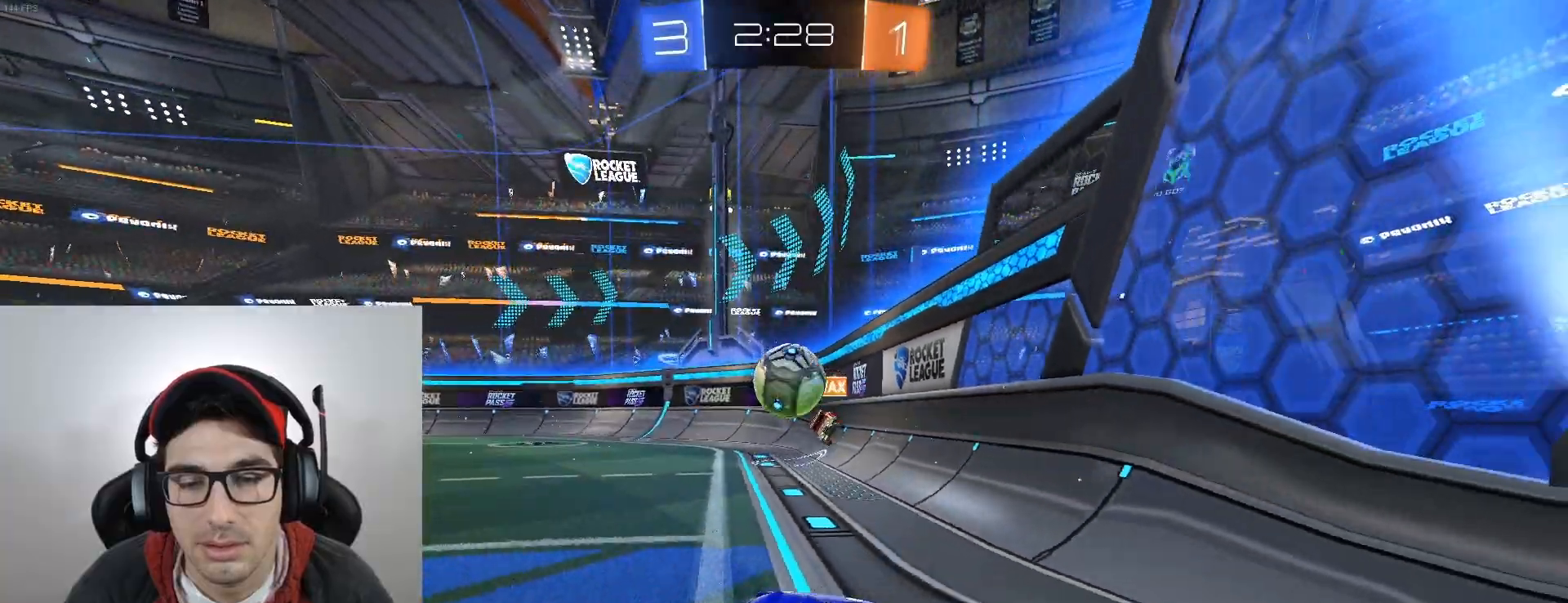
{"buttons": ["R2"], "left_stick": "down", "events": [[33, "left_stick", "left"], [334, "left_stick", "down"]]}
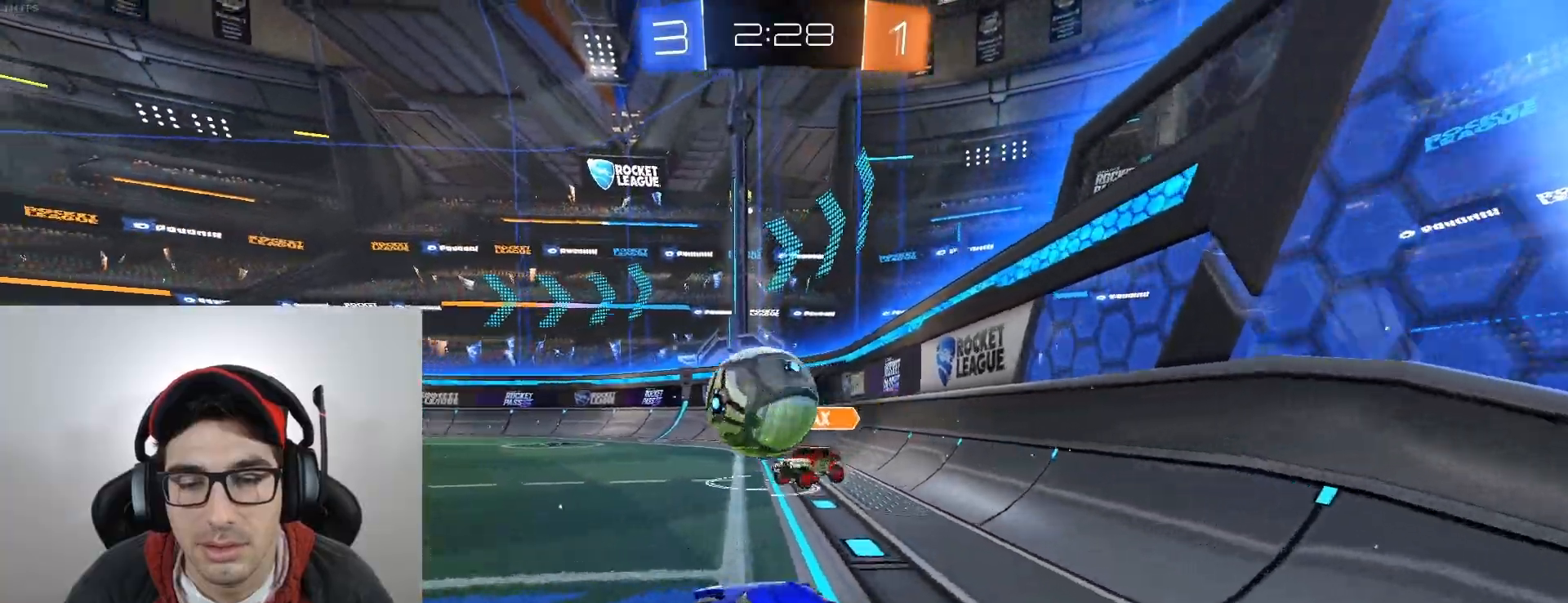
{"buttons": ["A", "B", "L1", "R2", "L3"], "left_stick": "up-left", "events": [[33, "A", "down"], [33, "left_stick", "down-left"], [66, "B", "down"], [133, "A", "up"], [166, "B", "up"], [200, "left_stick", "left"], [300, "B", "down"], [333, "A", "down"], [333, "left_stick", "up"], [400, "L1", "down"], [433, "L3", "down"], [467, "left_stick", "up-left"]]}